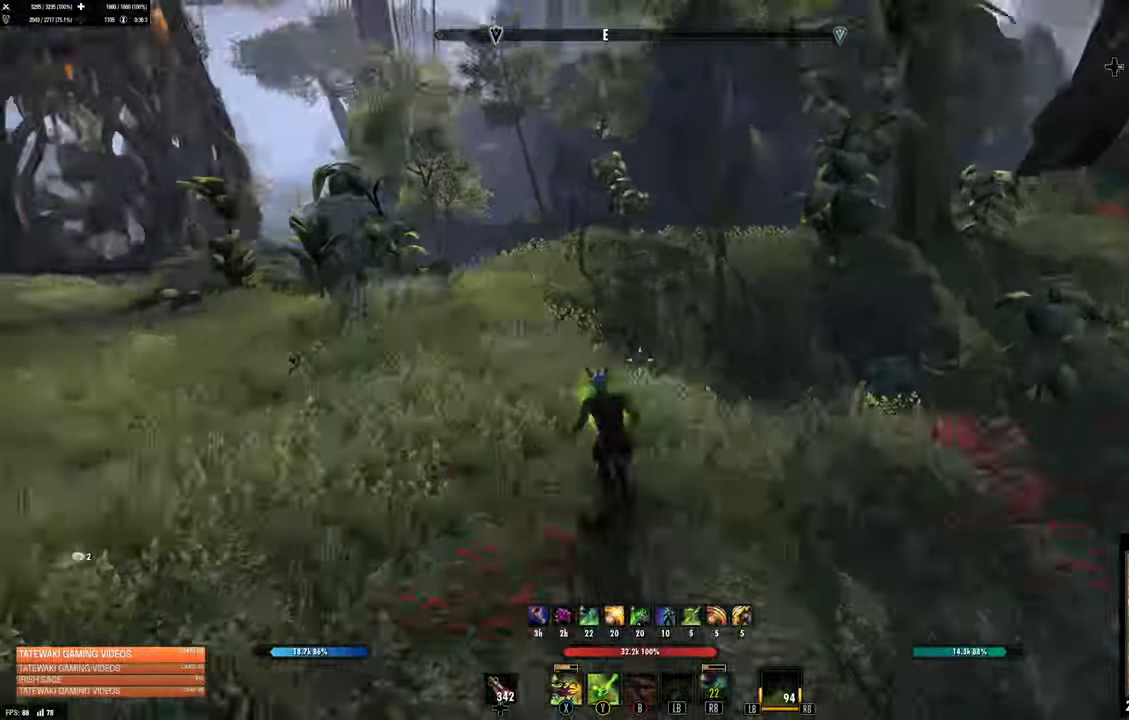
Gameplay with a controller (Xbox layout); each line is a JSON object with the inputs held at the frame after it. "events" lists button and stick changes between this image and that frame as [ms after this image, input, new state], when the widget could be followed in between.
{"buttons": [], "left_stick": "up-left", "right_stick": "center", "events": [[33, "right_stick", "center"]]}
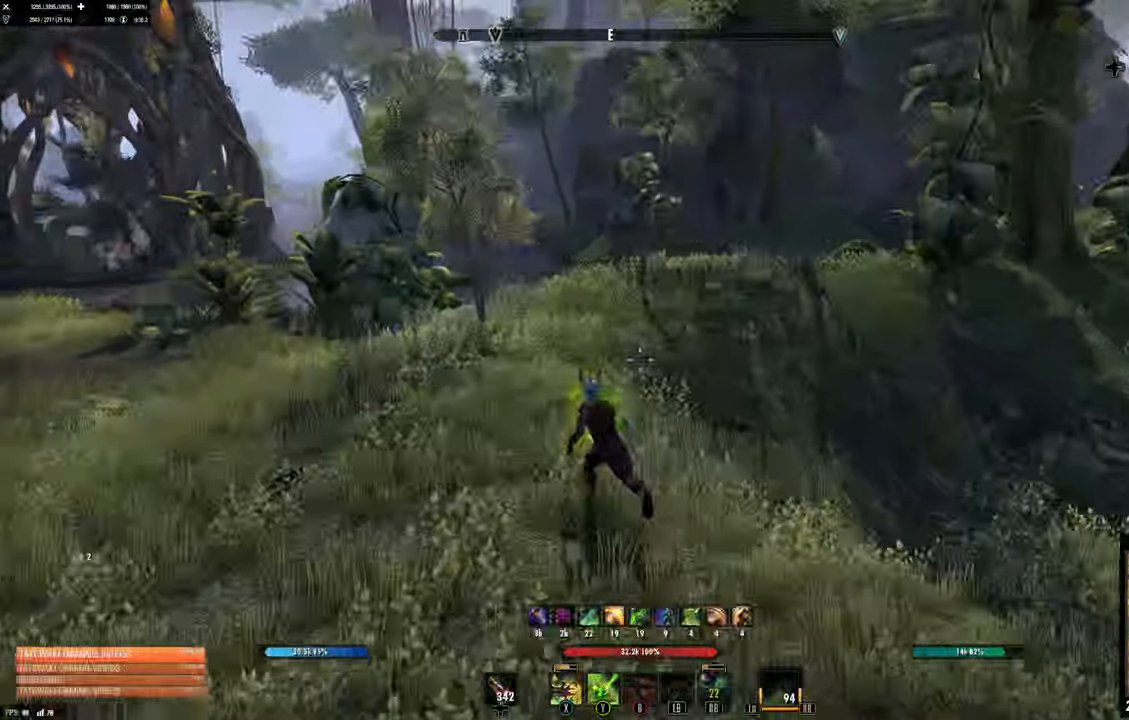
{"buttons": [], "left_stick": "up", "right_stick": "left"}
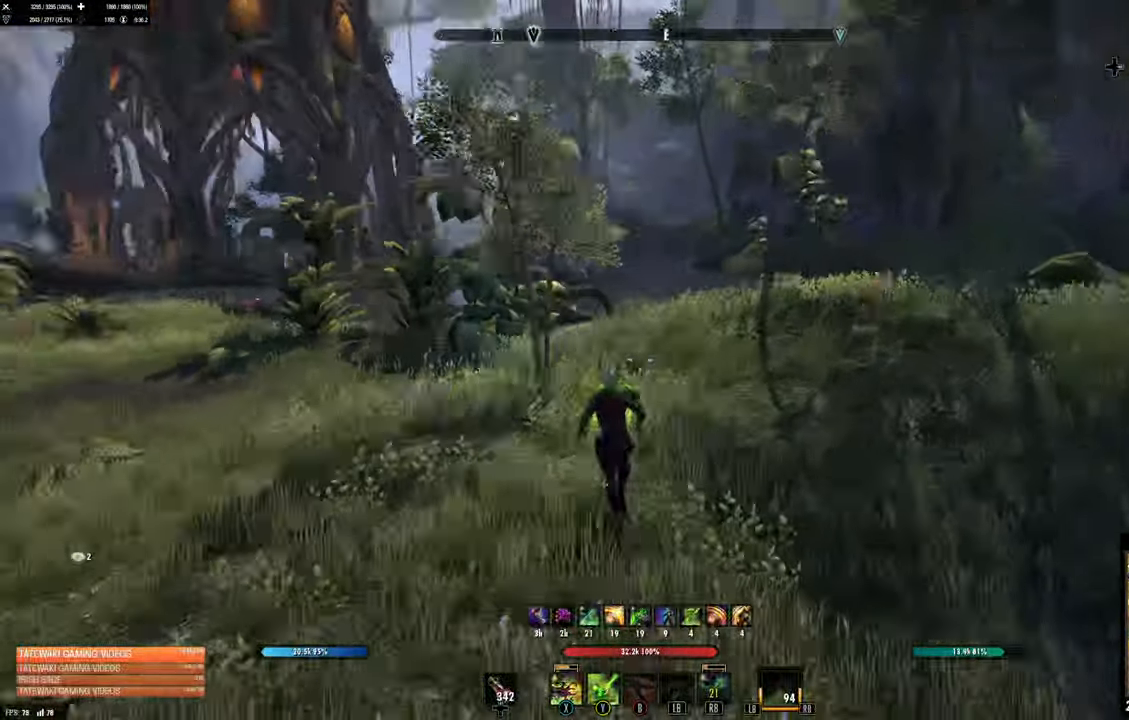
{"buttons": [], "left_stick": "up", "right_stick": "right", "events": [[500, "right_stick", "right"]]}
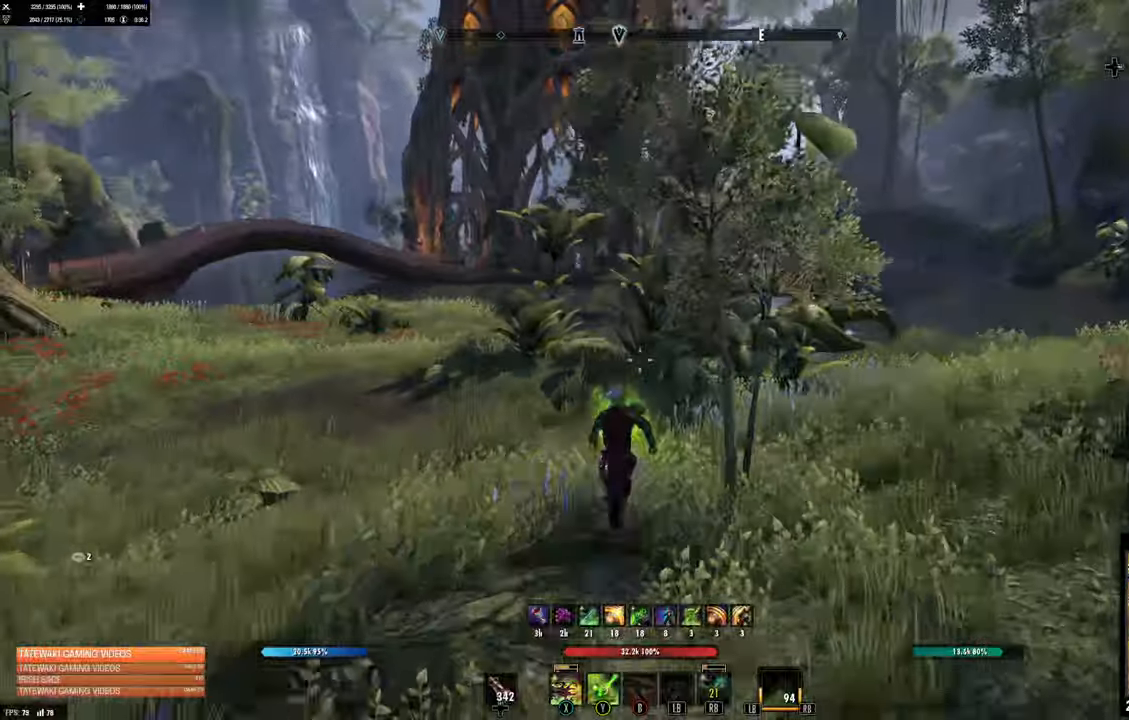
{"buttons": [], "left_stick": "up", "right_stick": "up", "events": [[67, "right_stick", "up"], [184, "right_stick", "center"], [284, "right_stick", "up"]]}
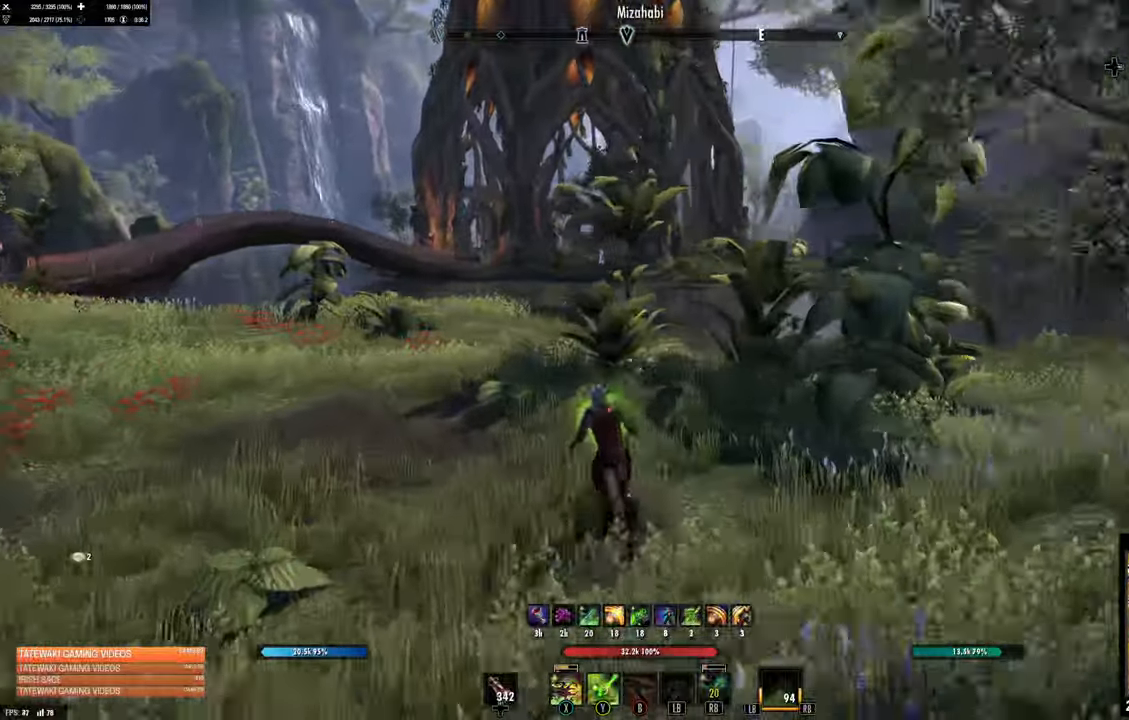
{"buttons": [], "left_stick": "up", "right_stick": "center", "events": [[284, "right_stick", "center"]]}
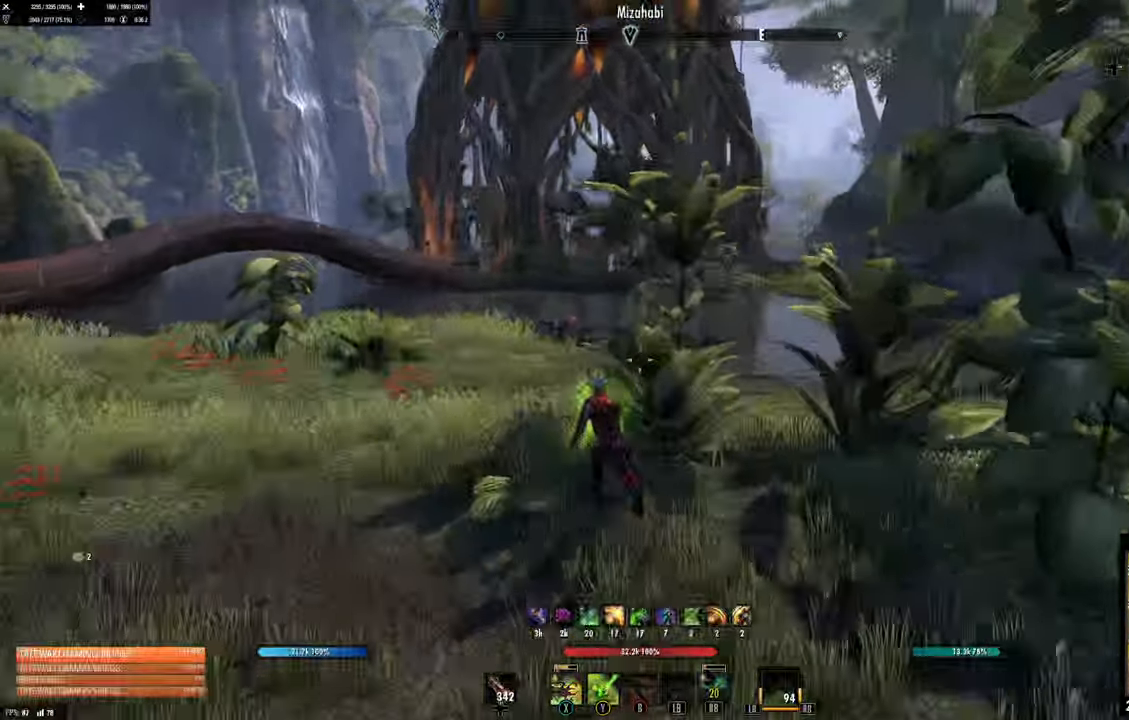
{"buttons": [], "left_stick": "up", "right_stick": "center", "events": [[384, "right_stick", "left"], [484, "right_stick", "center"]]}
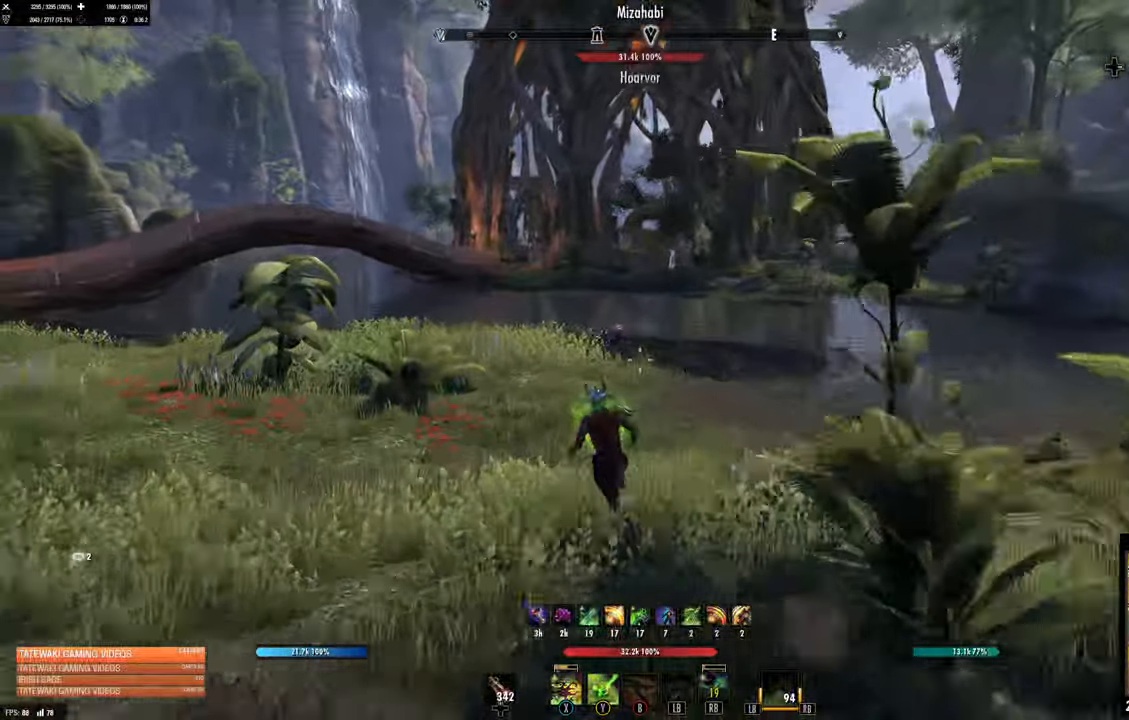
{"buttons": [], "left_stick": "up", "right_stick": "center", "events": [[117, "right_stick", "up-left"], [300, "right_stick", "center"]]}
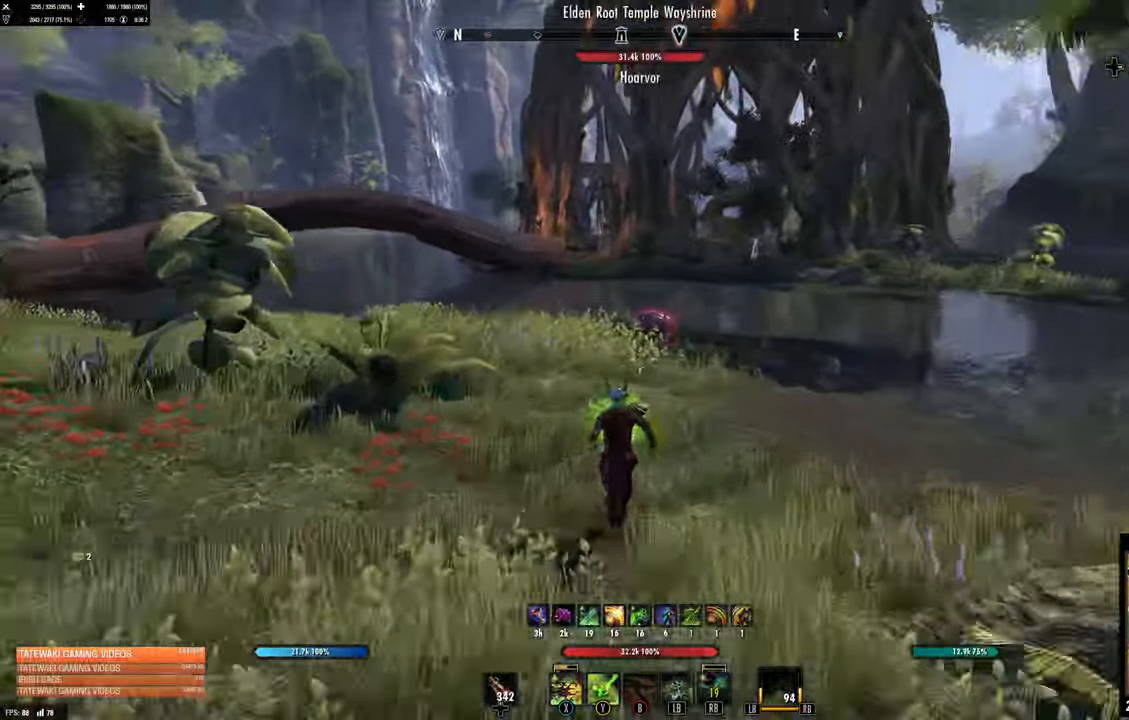
{"buttons": ["X"], "left_stick": "up", "right_stick": "center", "events": [[117, "R2", "down"], [284, "R2", "up"], [300, "X", "down"], [367, "X", "up"], [450, "X", "down"]]}
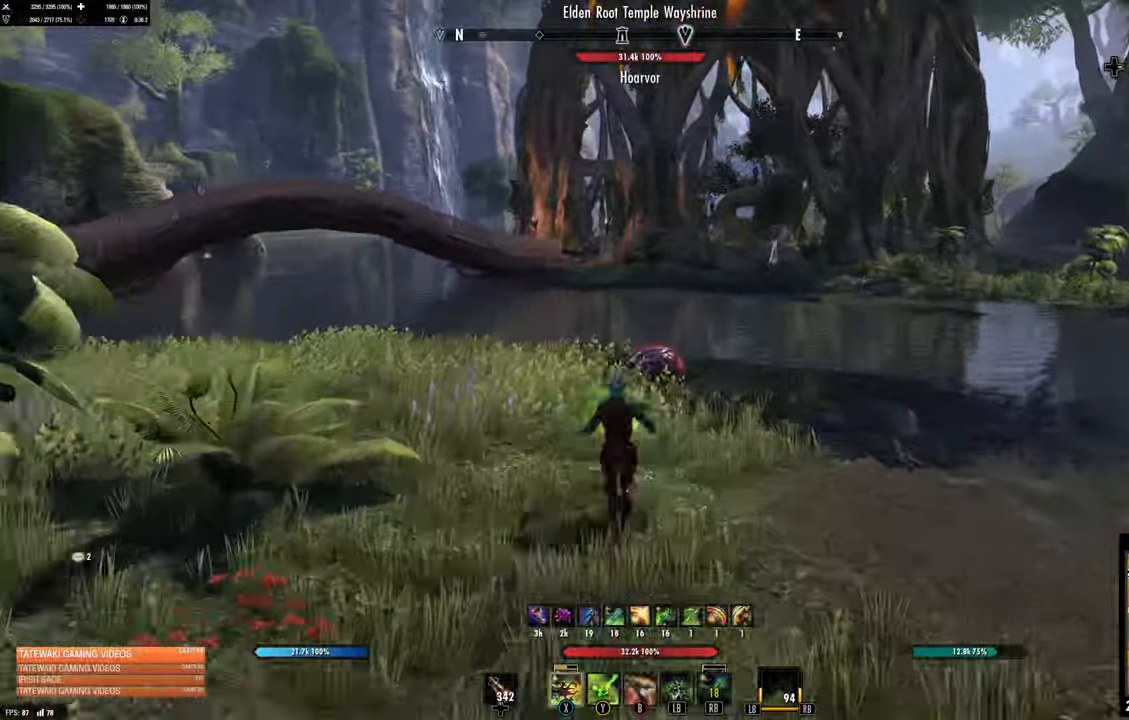
{"buttons": ["R2"], "left_stick": "up-right", "right_stick": "left", "events": [[34, "X", "up"], [200, "right_stick", "down-left"], [334, "right_stick", "center"], [350, "left_stick", "up-right"], [500, "R2", "down"], [500, "right_stick", "left"]]}
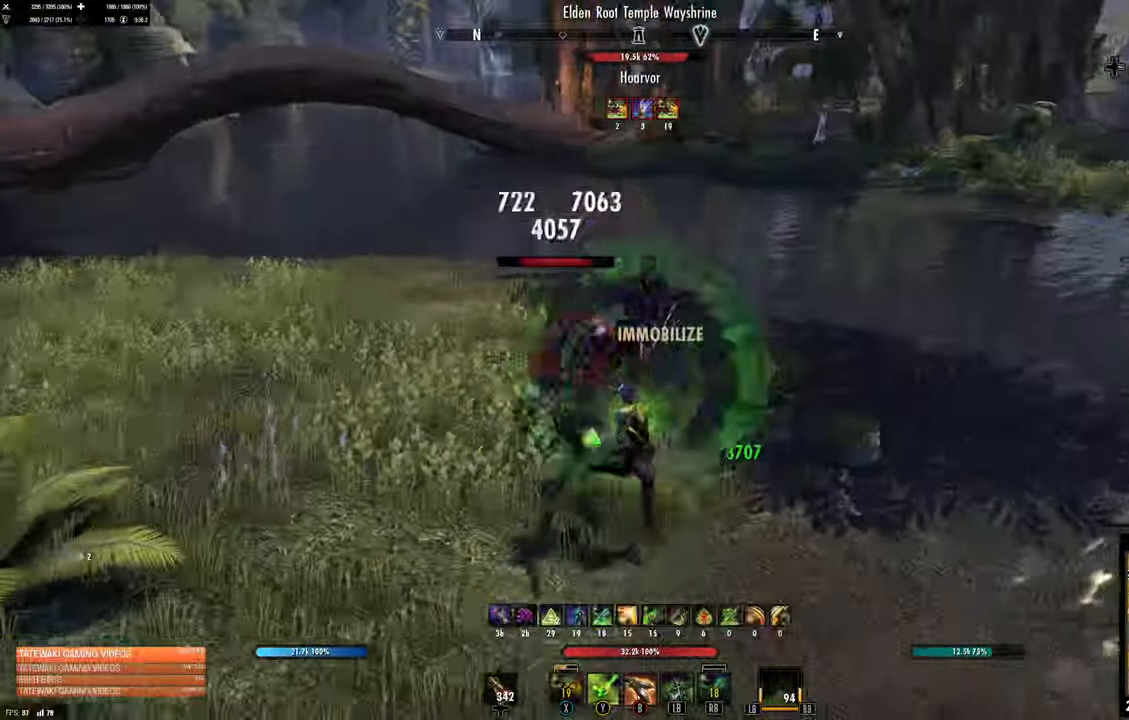
{"buttons": ["X"], "left_stick": "up", "right_stick": "center", "events": [[17, "left_stick", "right"], [84, "R2", "up"], [167, "R2", "down"], [267, "R2", "up"], [300, "X", "down"], [300, "left_stick", "up"], [300, "right_stick", "center"], [384, "X", "up"], [467, "X", "down"]]}
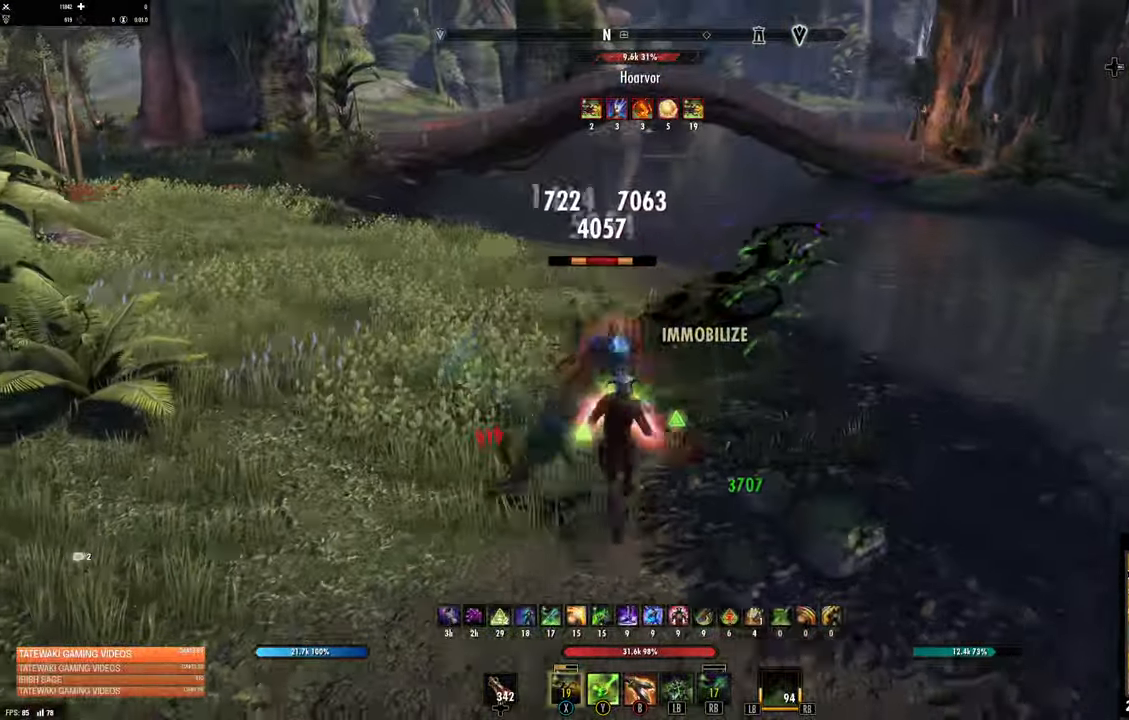
{"buttons": ["R2"], "left_stick": "up-right", "right_stick": "left", "events": [[50, "X", "up"], [317, "left_stick", "up-right"], [317, "right_stick", "left"], [350, "L2", "down"], [450, "L2", "up"], [500, "R2", "down"]]}